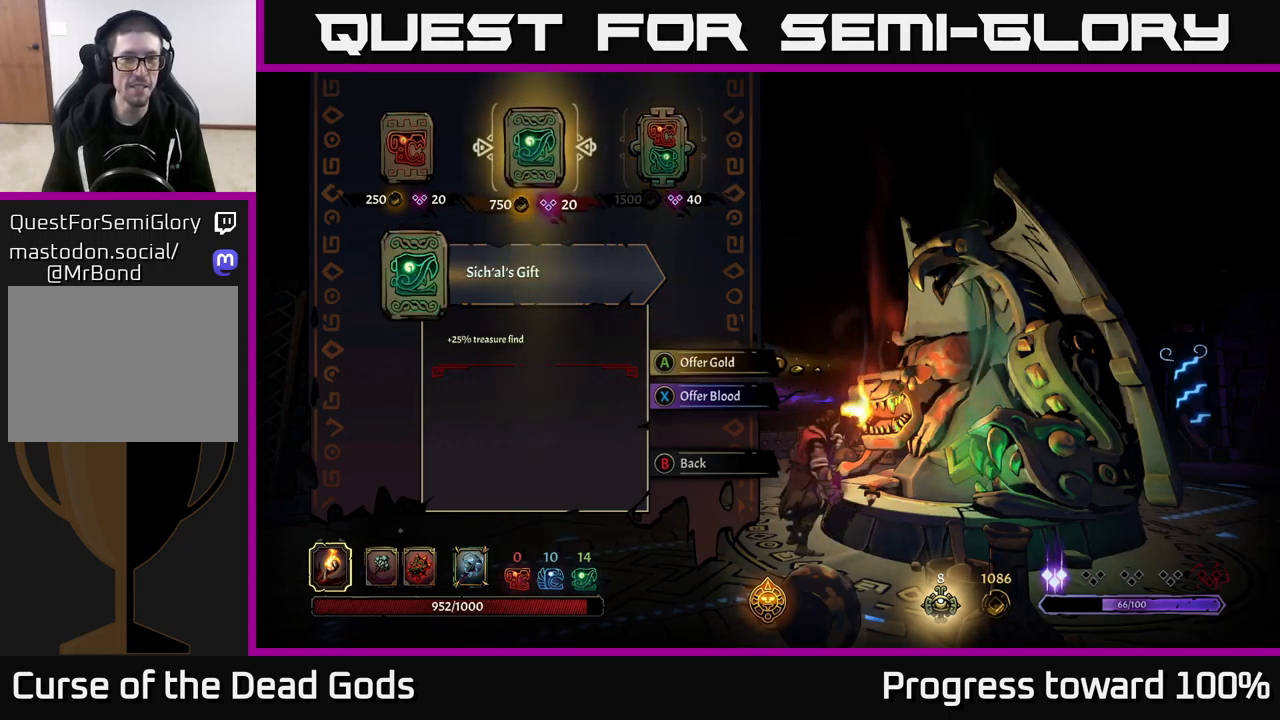
Gameplay with a controller (Xbox layout); each line is a JSON object with the inputs held at the frame after it. "events" lists button and stick changes between this image and that frame as [ms after this image, input, new state], when the widget could be followed in between.
{"buttons": [], "left_stick": "center", "right_stick": "center", "events": [[83, "left_stick", "up-left"], [183, "left_stick", "center"], [250, "left_stick", "right"], [433, "left_stick", "center"]]}
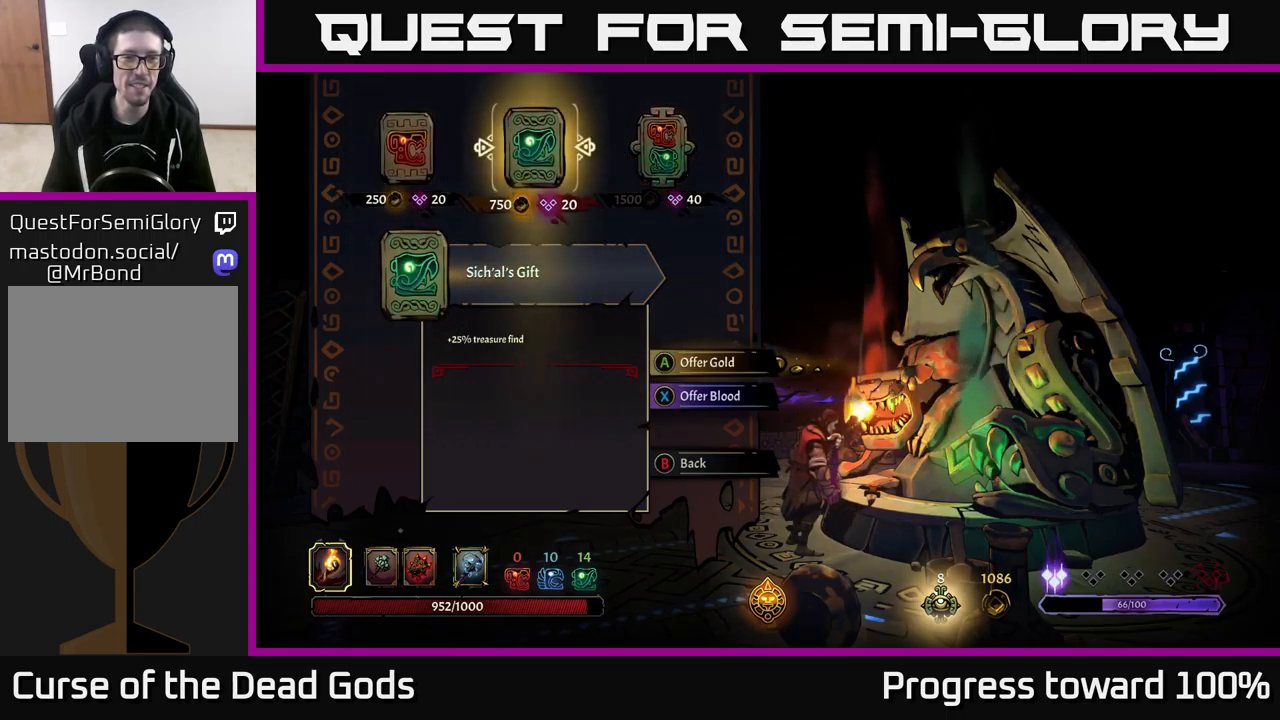
{"buttons": [], "left_stick": "center", "right_stick": "center", "events": [[100, "A", "down"], [167, "A", "up"]]}
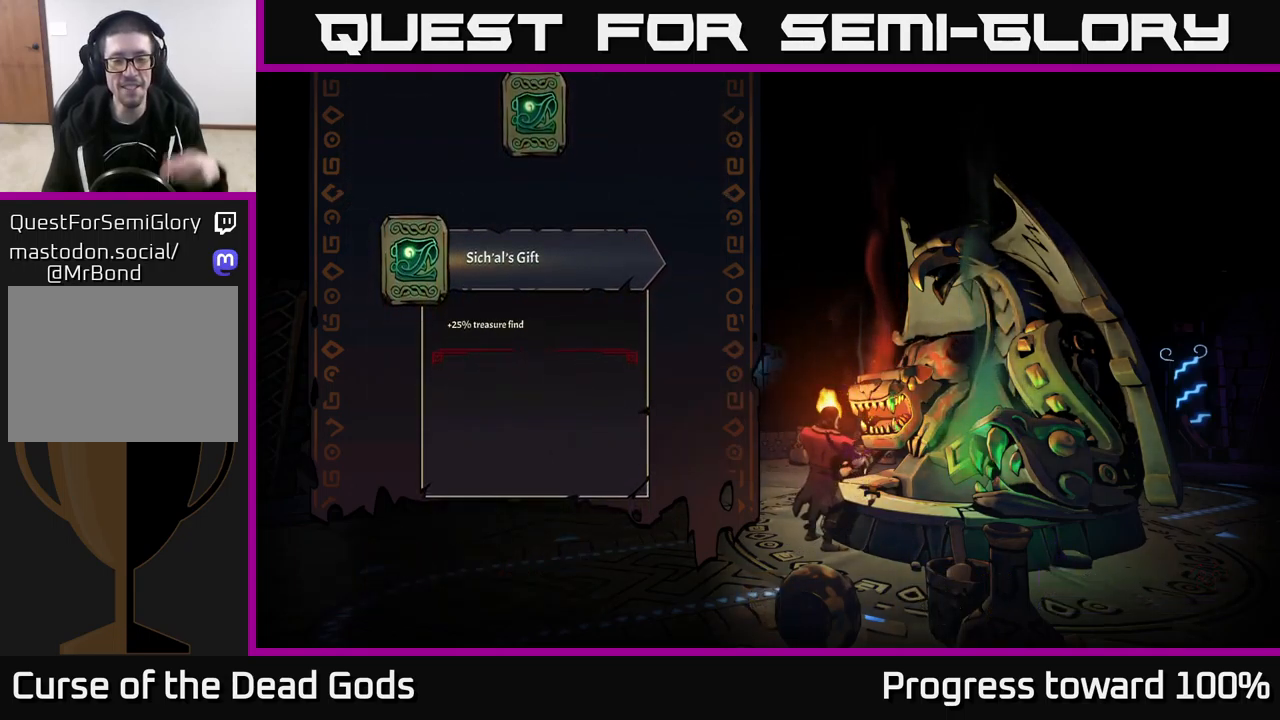
{"buttons": [], "left_stick": "center", "right_stick": "center", "events": []}
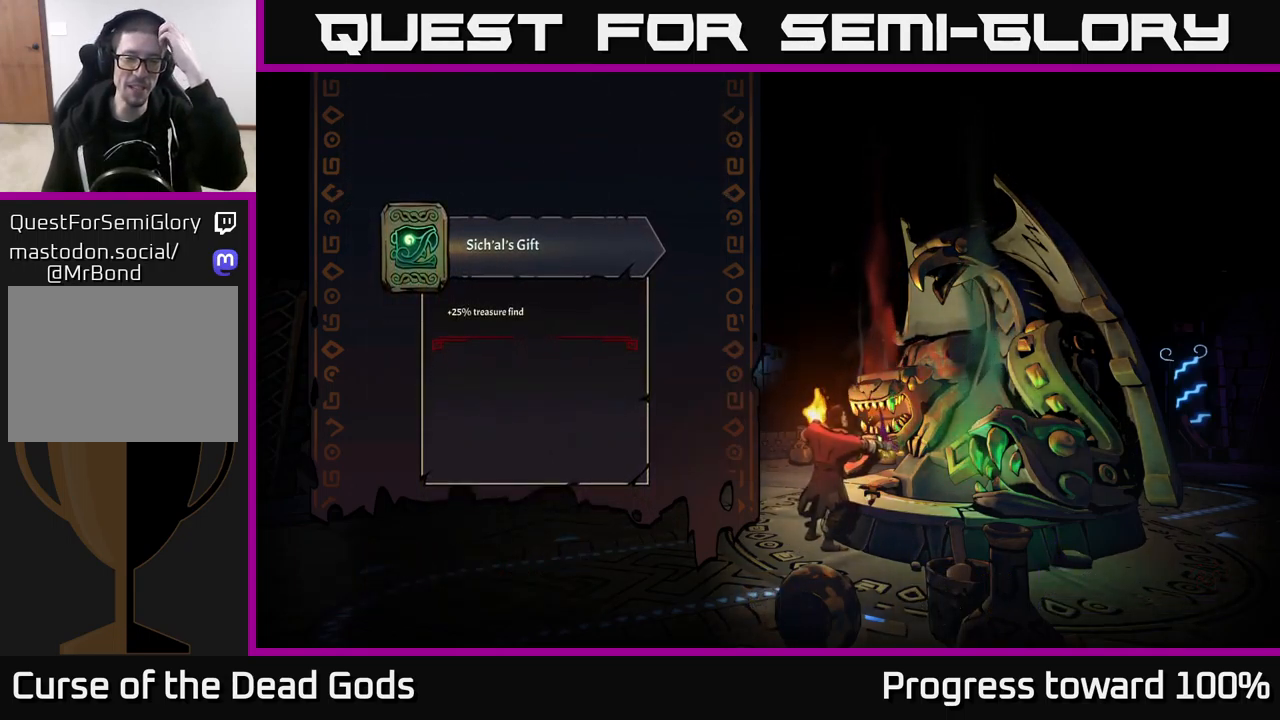
{"buttons": [], "left_stick": "center", "right_stick": "center", "events": []}
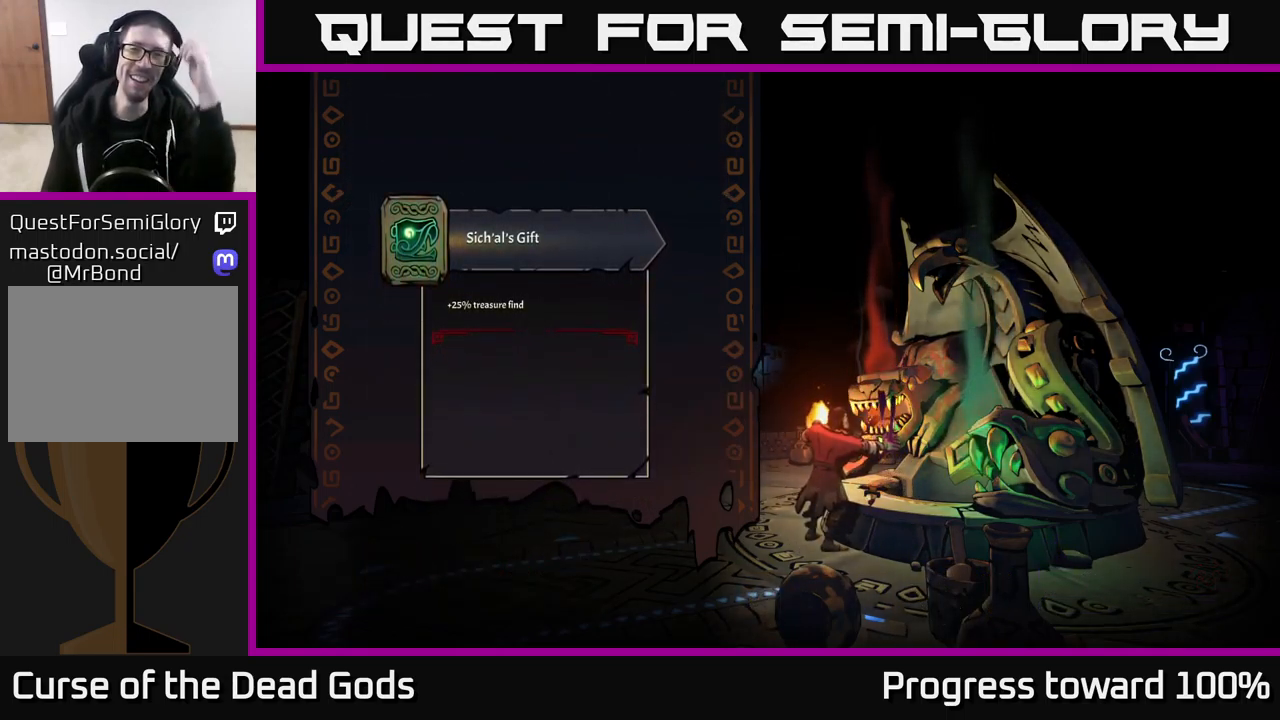
{"buttons": [], "left_stick": "center", "right_stick": "center", "events": []}
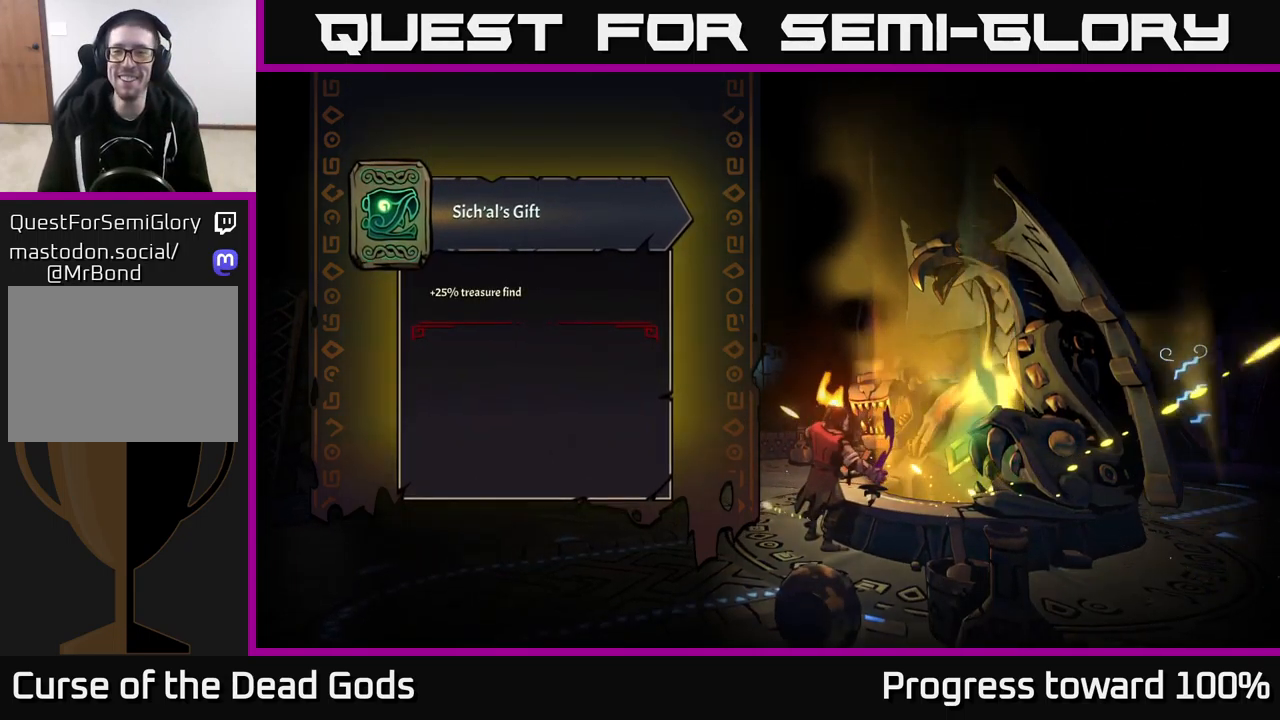
{"buttons": [], "left_stick": "center", "right_stick": "center", "events": []}
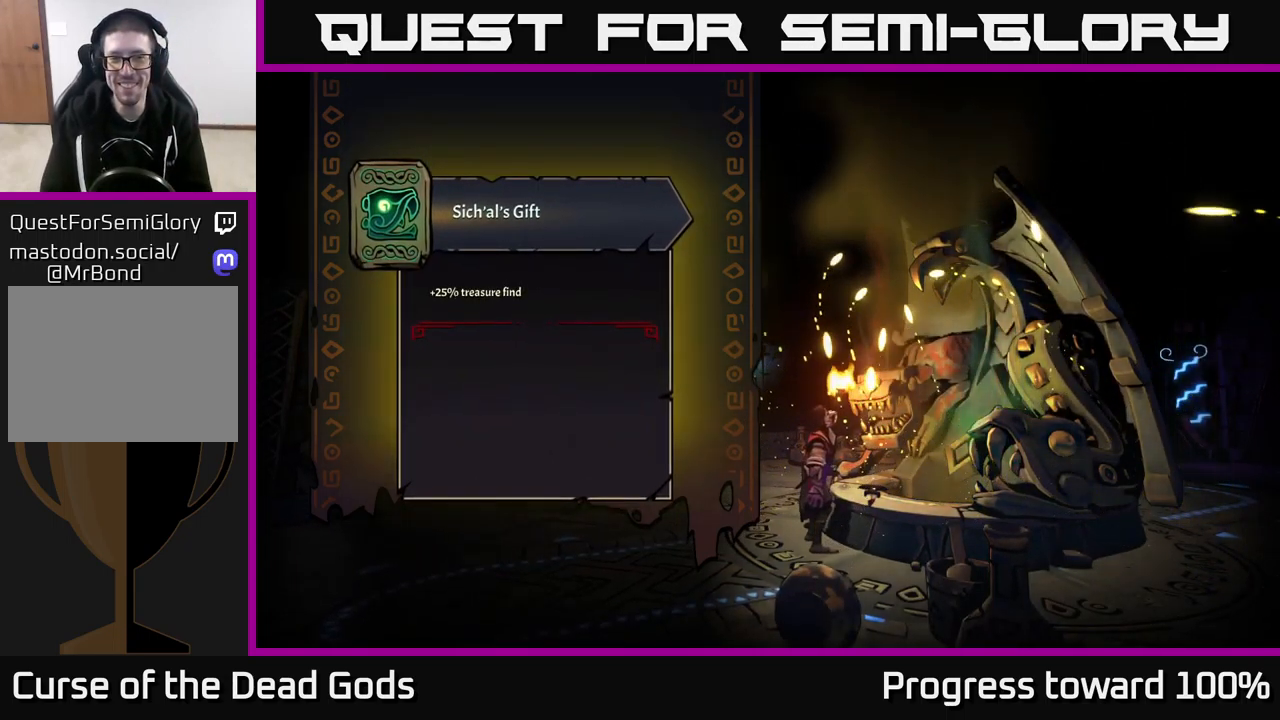
{"buttons": [], "left_stick": "center", "right_stick": "center", "events": []}
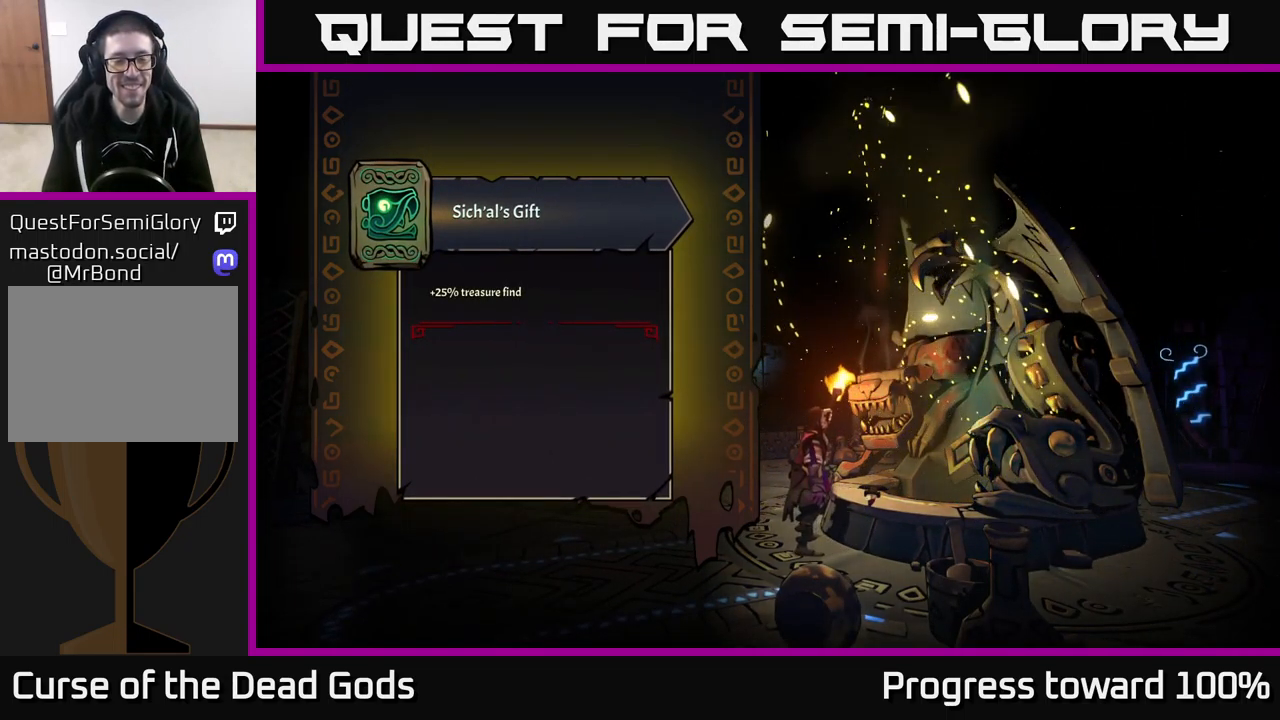
{"buttons": [], "left_stick": "center", "right_stick": "center", "events": []}
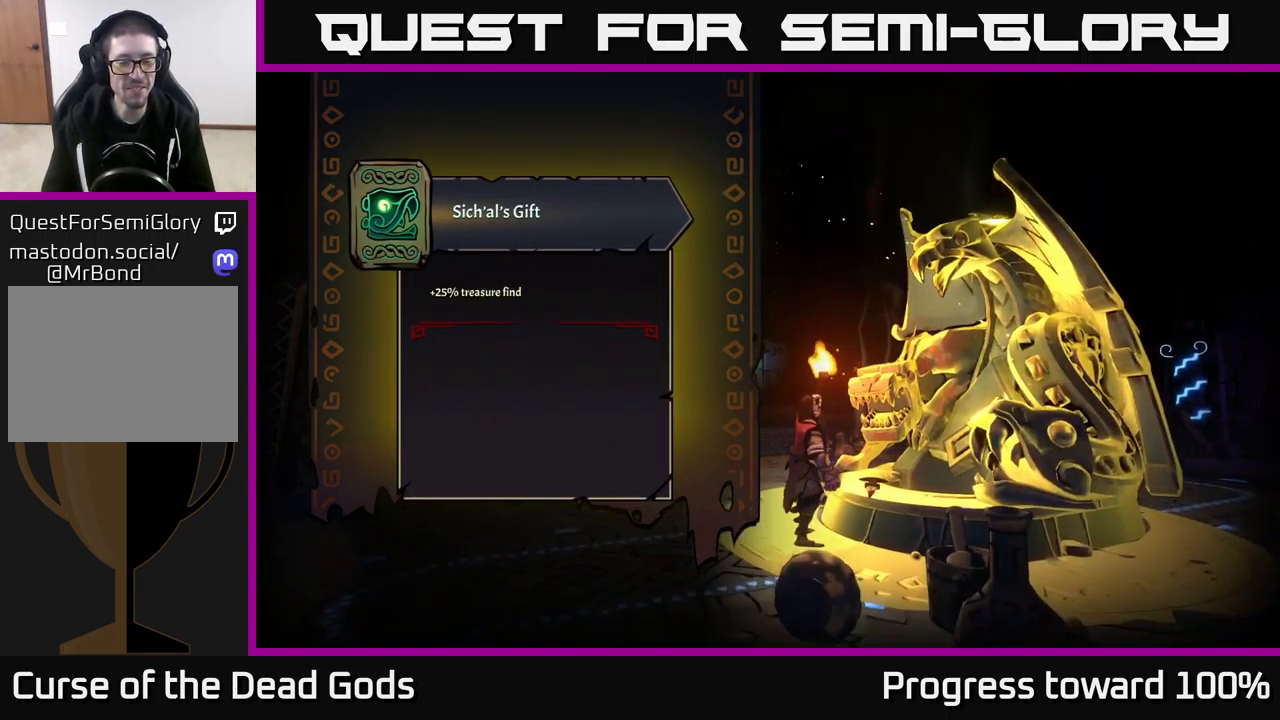
{"buttons": [], "left_stick": "center", "right_stick": "center", "events": []}
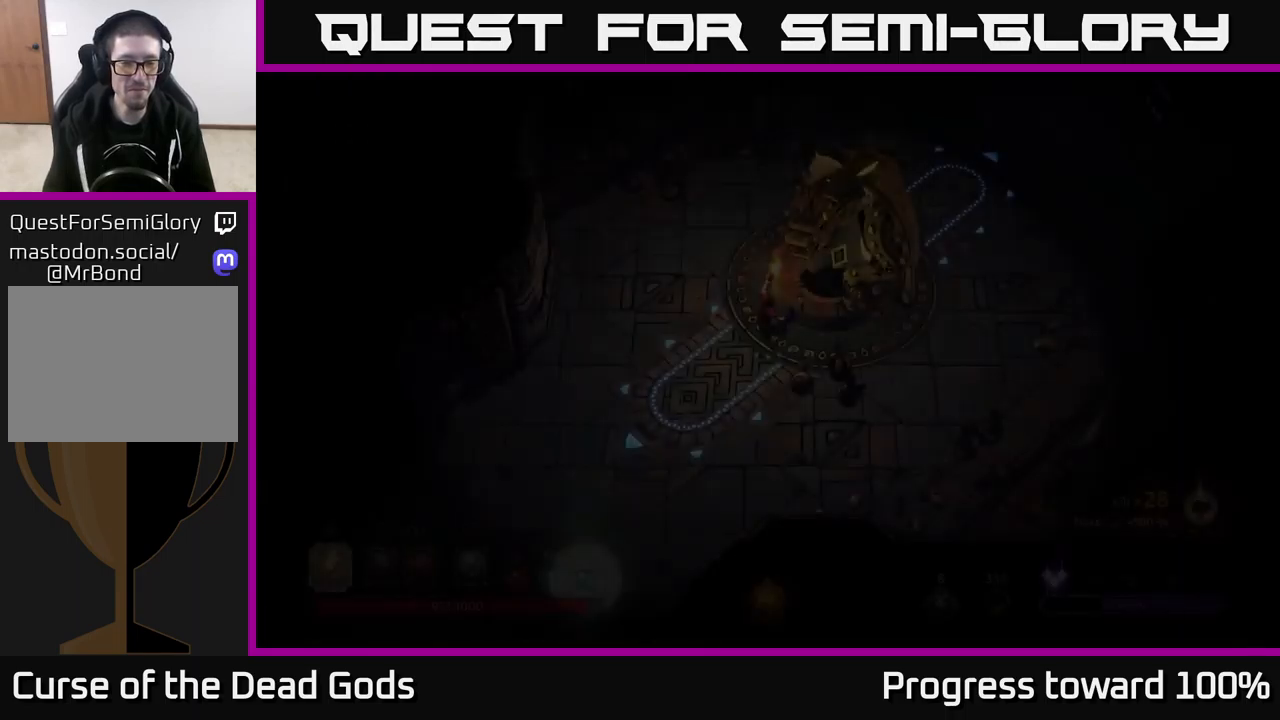
{"buttons": [], "left_stick": "center", "right_stick": "center", "events": []}
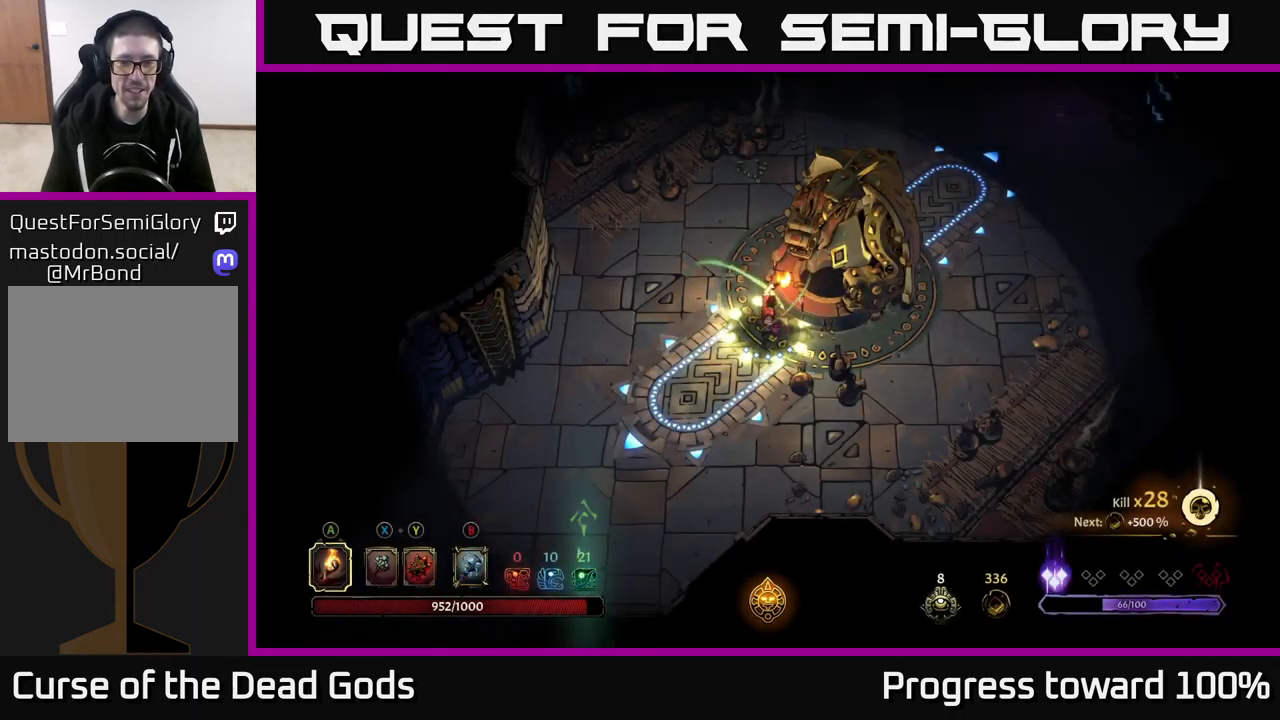
{"buttons": [], "left_stick": "up", "right_stick": "center", "events": [[150, "left_stick", "up"]]}
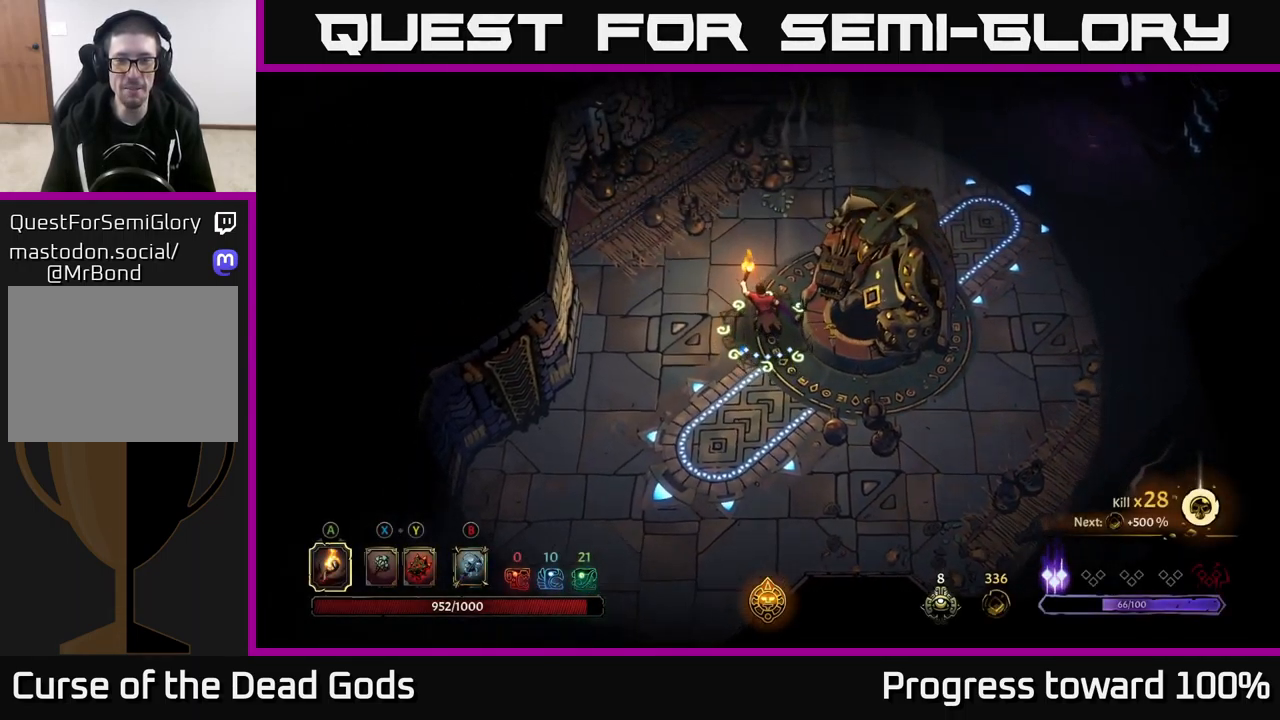
{"buttons": [], "left_stick": "up-right", "right_stick": "center", "events": [[367, "left_stick", "up-right"]]}
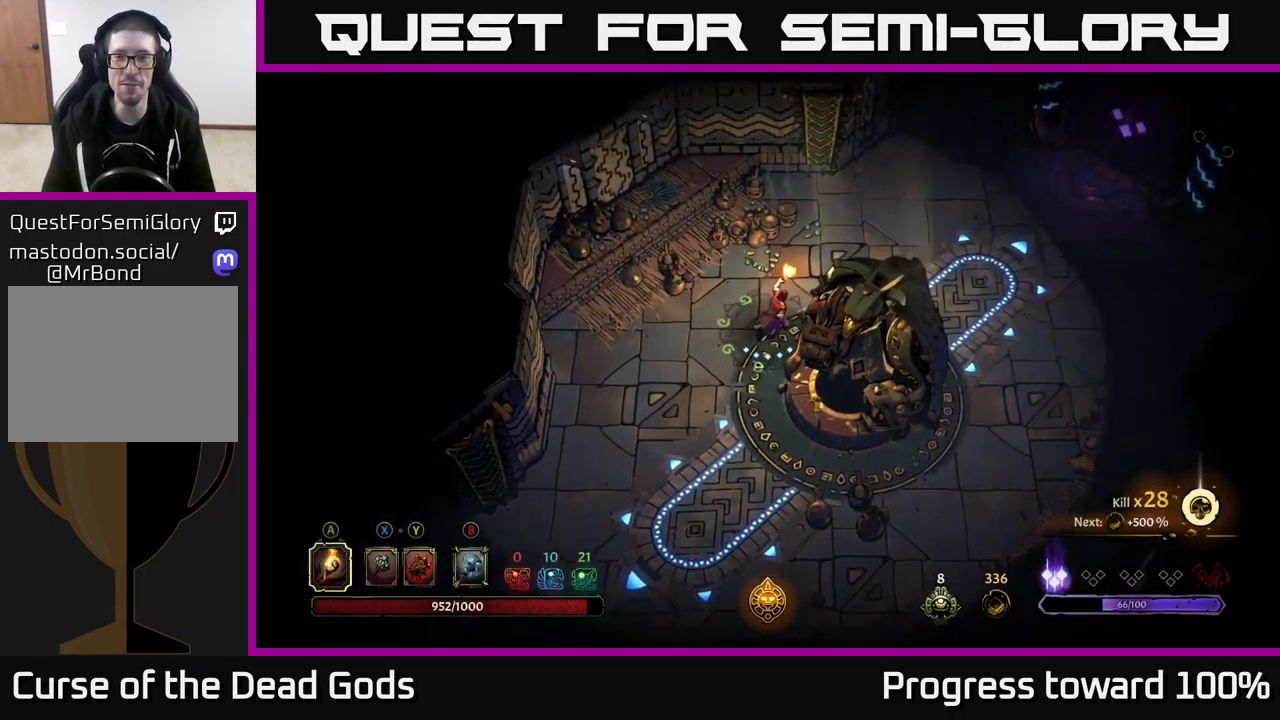
{"buttons": [], "left_stick": "center", "right_stick": "center", "events": [[100, "R2", "down"], [284, "R2", "up"], [284, "left_stick", "center"]]}
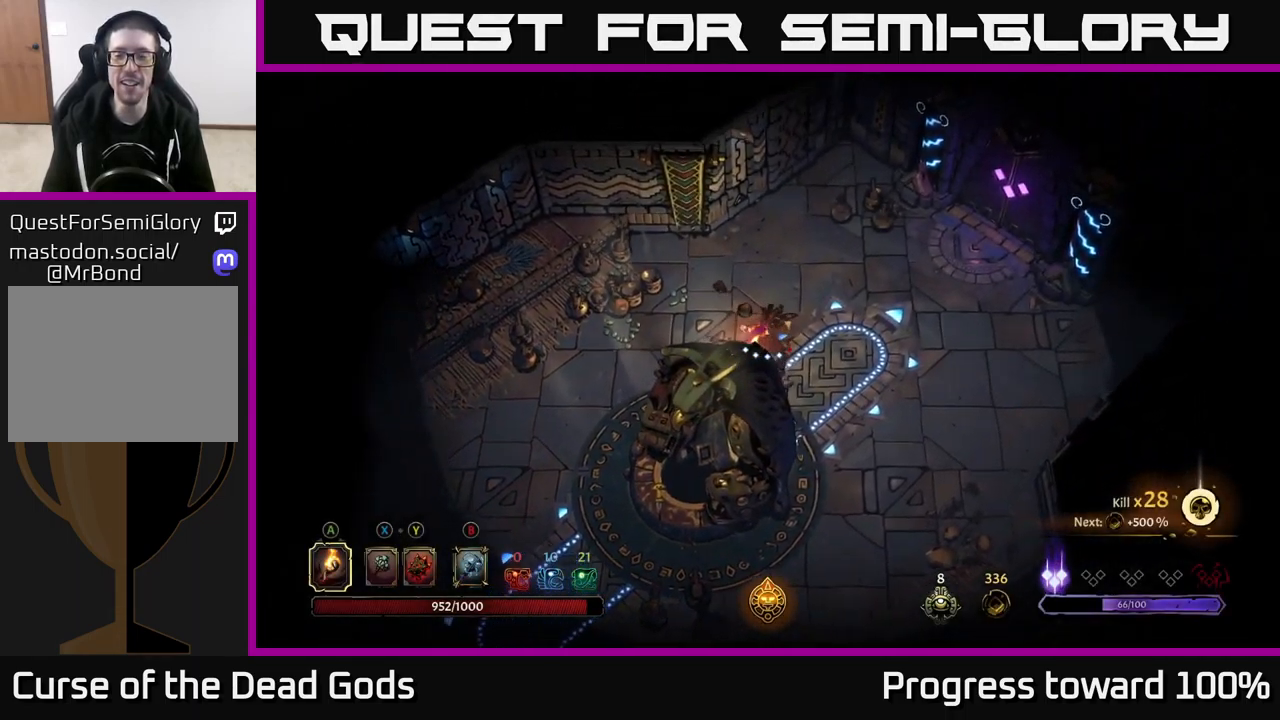
{"buttons": [], "left_stick": "down-right", "right_stick": "center", "events": [[34, "left_stick", "down-right"]]}
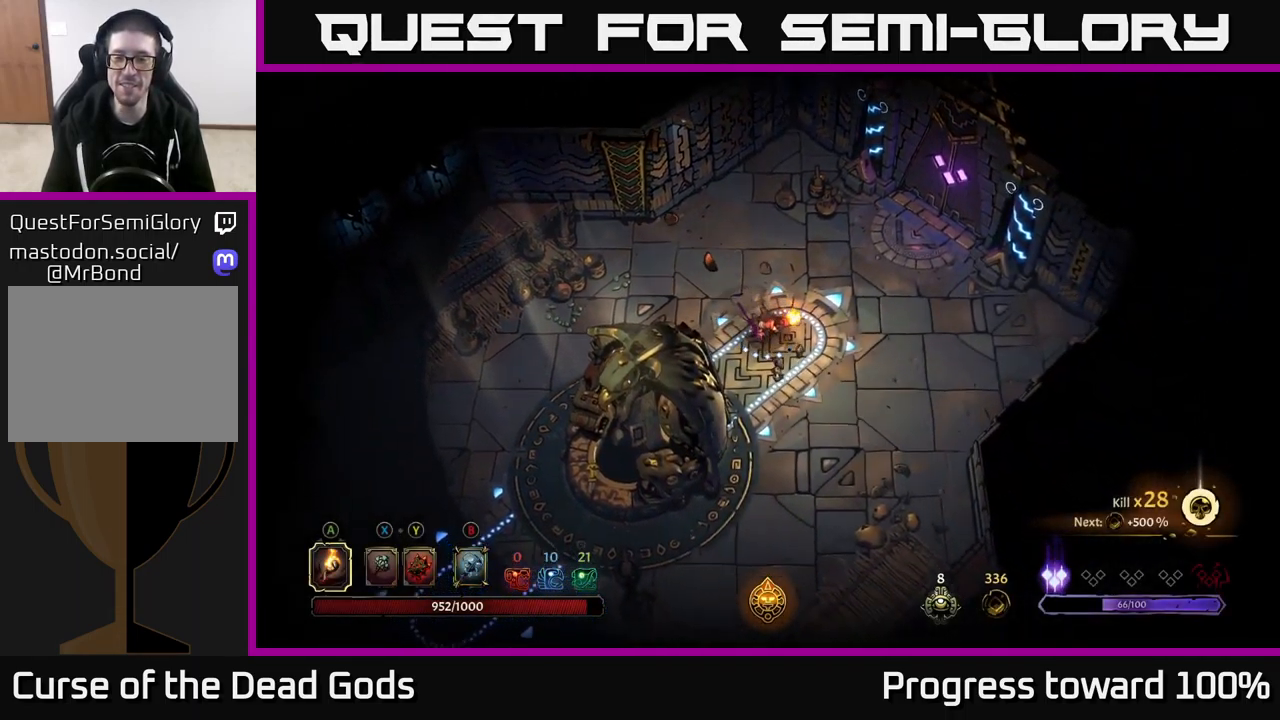
{"buttons": [], "left_stick": "center", "right_stick": "center", "events": [[150, "left_stick", "center"], [200, "SELECT", "down"], [367, "SELECT", "up"]]}
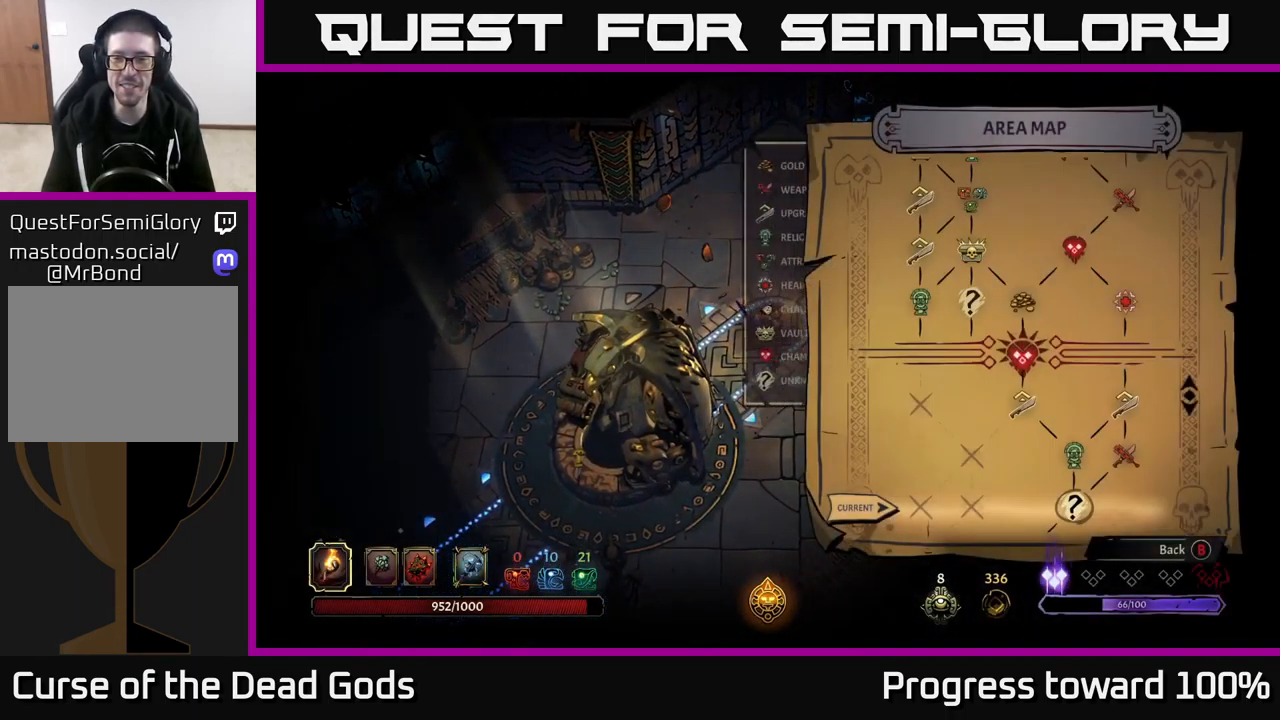
{"buttons": [], "left_stick": "center", "right_stick": "center", "events": []}
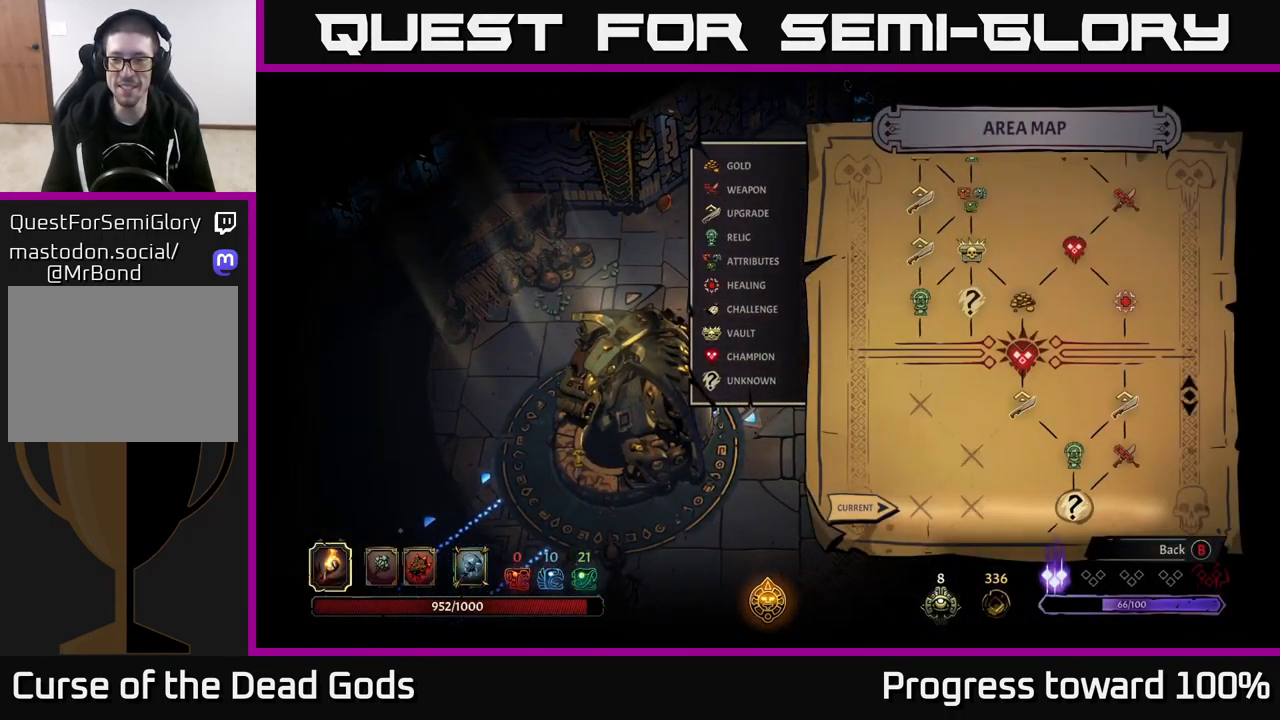
{"buttons": ["SELECT"], "left_stick": "center", "right_stick": "center", "events": [[467, "SELECT", "down"]]}
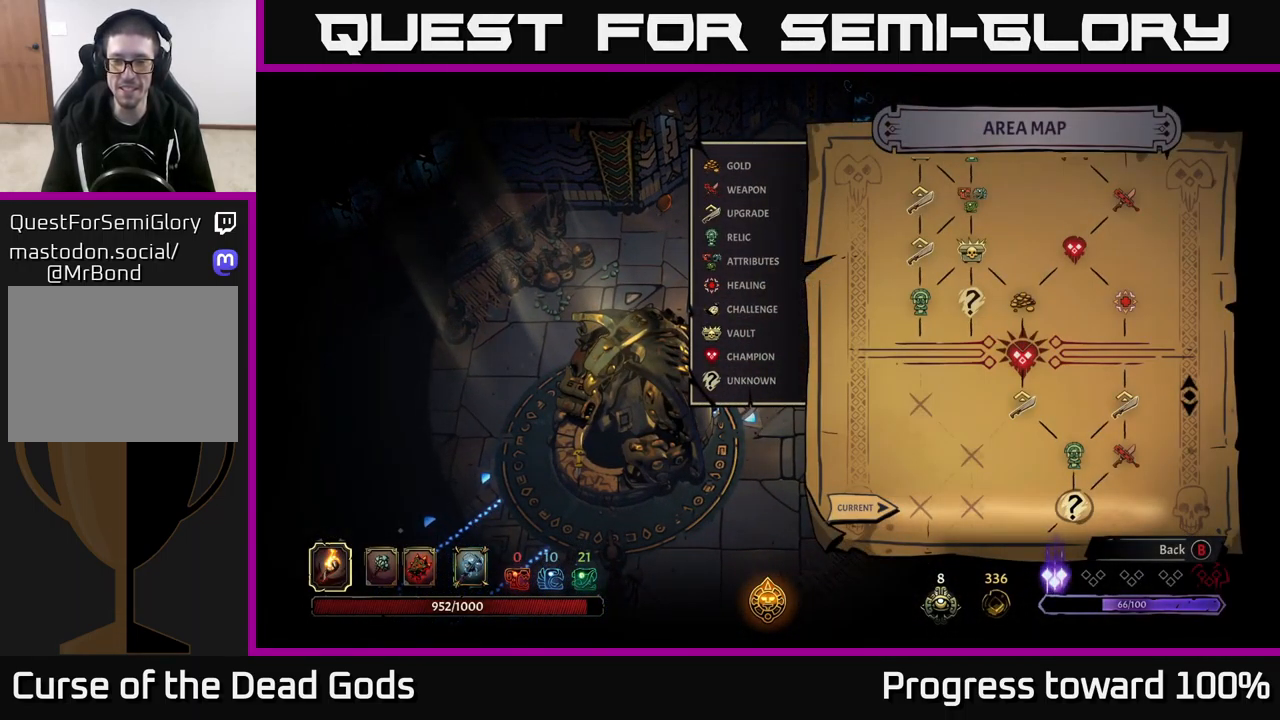
{"buttons": [], "left_stick": "down-right", "right_stick": "center", "events": [[67, "SELECT", "up"], [267, "left_stick", "down-right"]]}
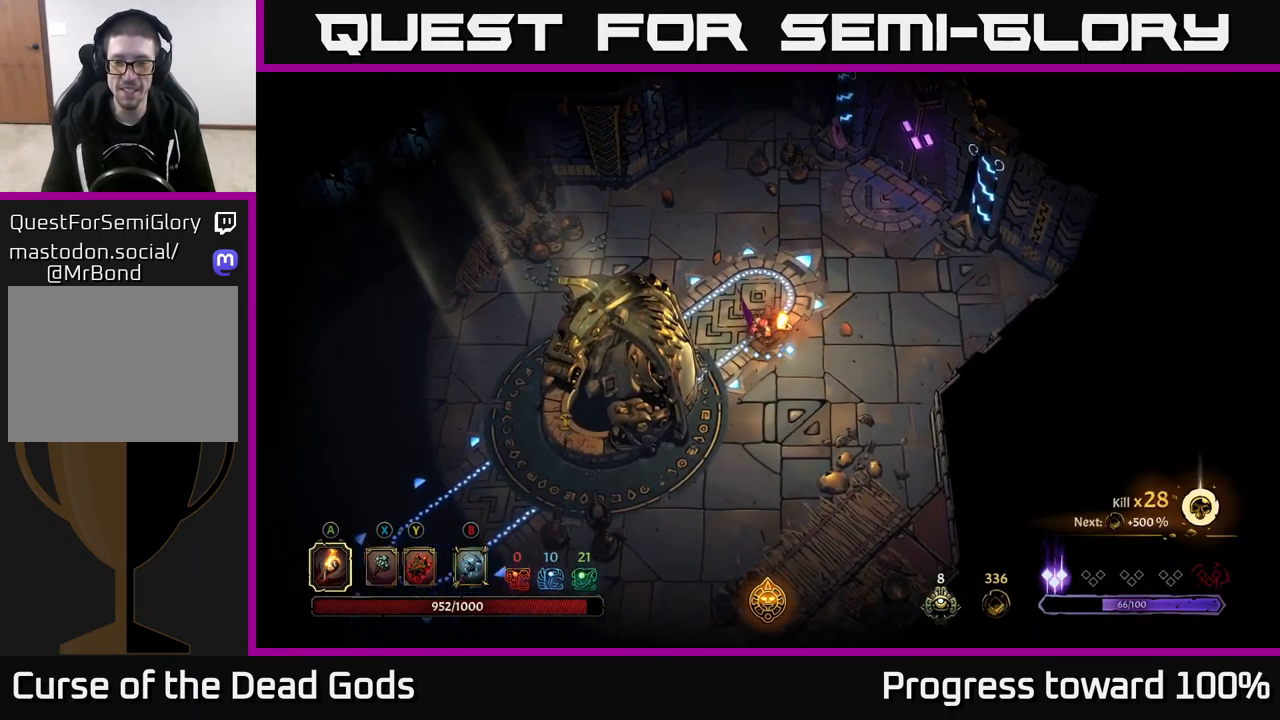
{"buttons": [], "left_stick": "down", "right_stick": "center", "events": [[483, "left_stick", "down"]]}
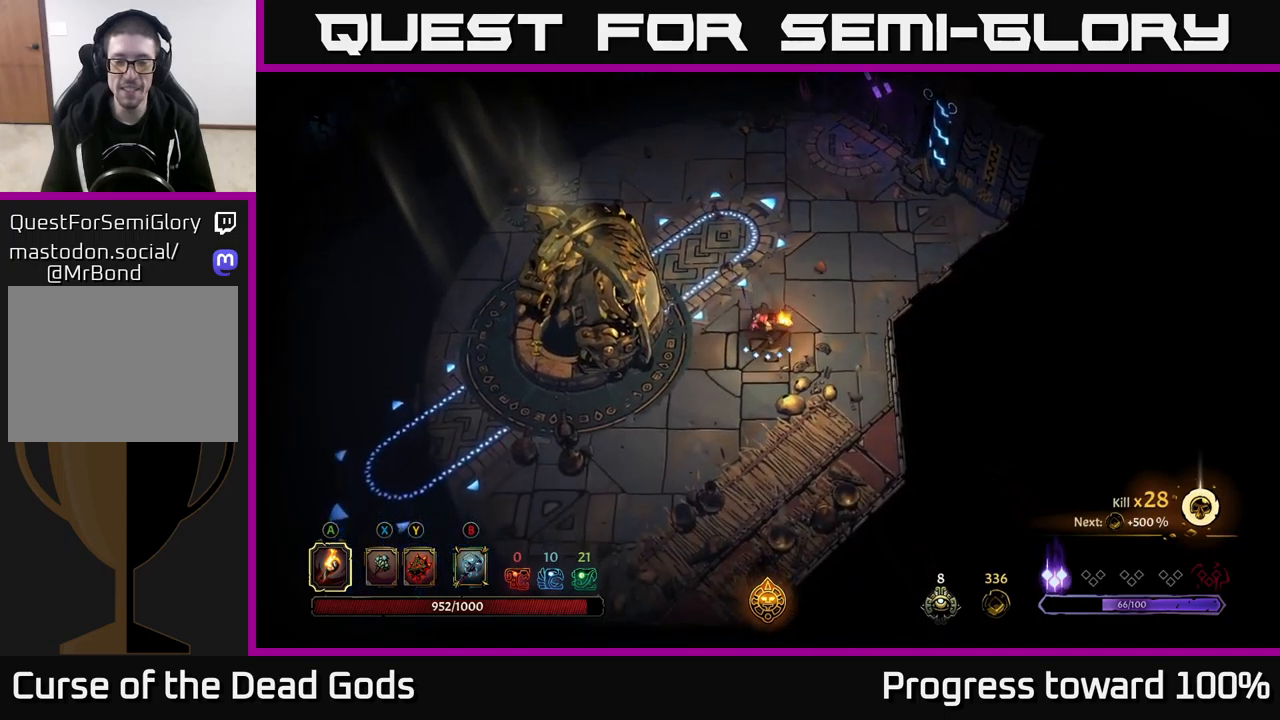
{"buttons": [], "left_stick": "center", "right_stick": "center", "events": [[183, "left_stick", "center"], [350, "SELECT", "down"], [500, "SELECT", "up"]]}
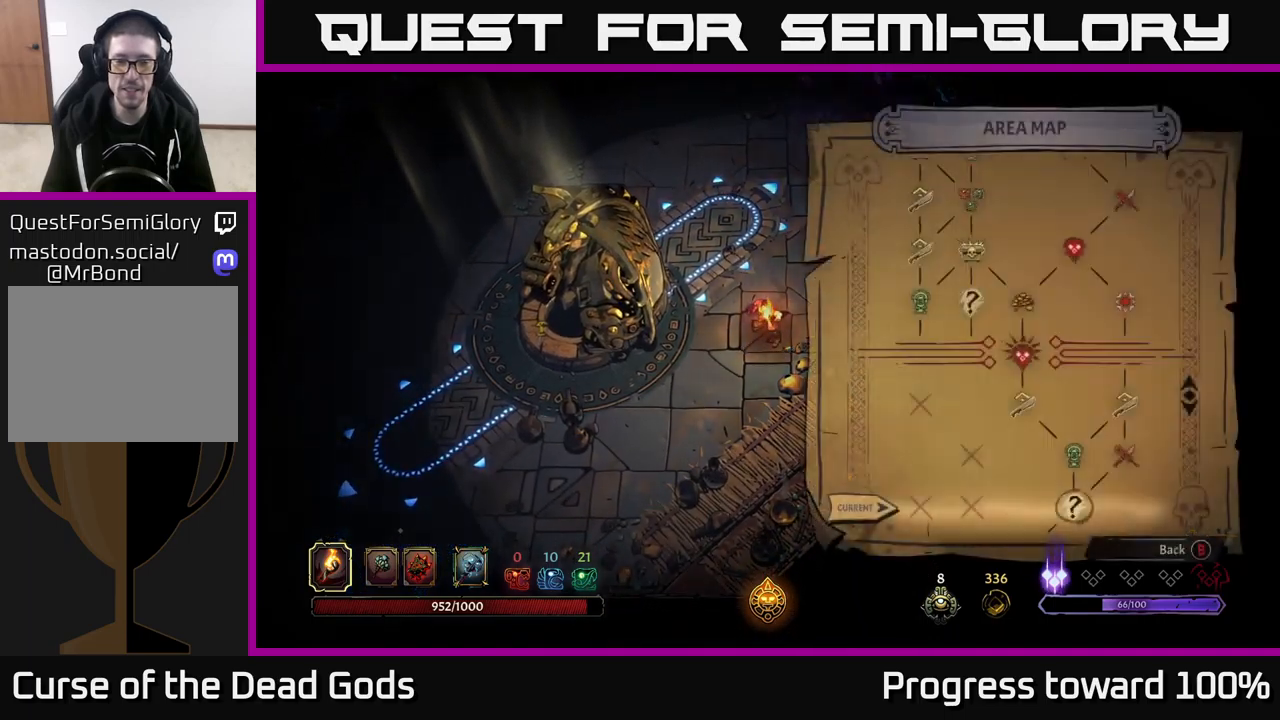
{"buttons": [], "left_stick": "center", "right_stick": "center", "events": []}
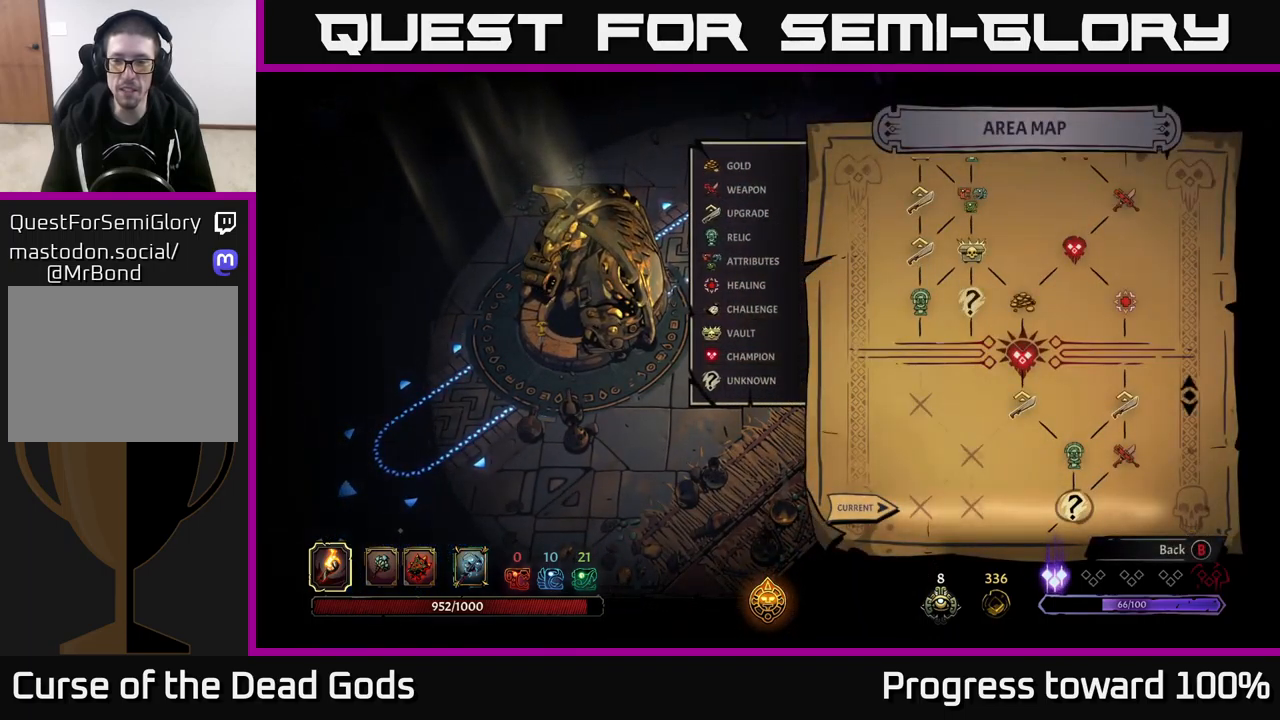
{"buttons": [], "left_stick": "up", "right_stick": "center", "events": [[150, "SELECT", "down"], [250, "SELECT", "up"], [400, "left_stick", "up"]]}
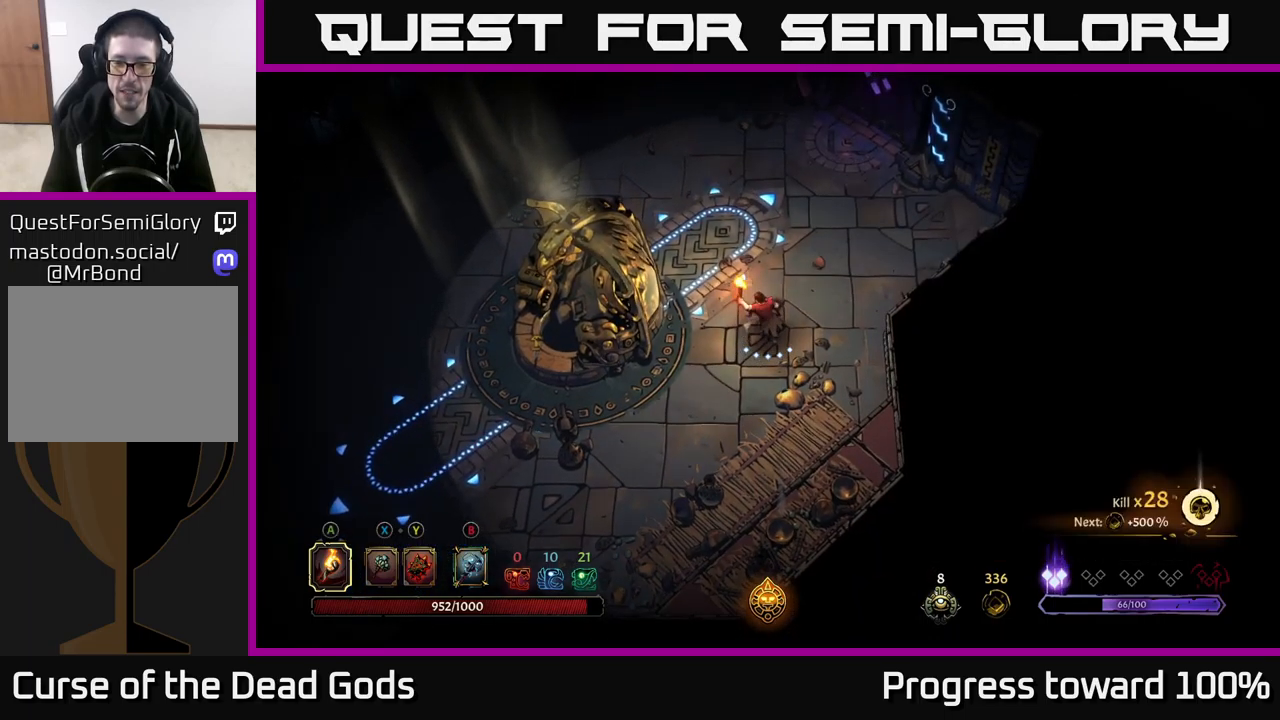
{"buttons": [], "left_stick": "up-right", "right_stick": "center", "events": [[150, "left_stick", "up-right"], [166, "R2", "down"], [500, "R2", "up"]]}
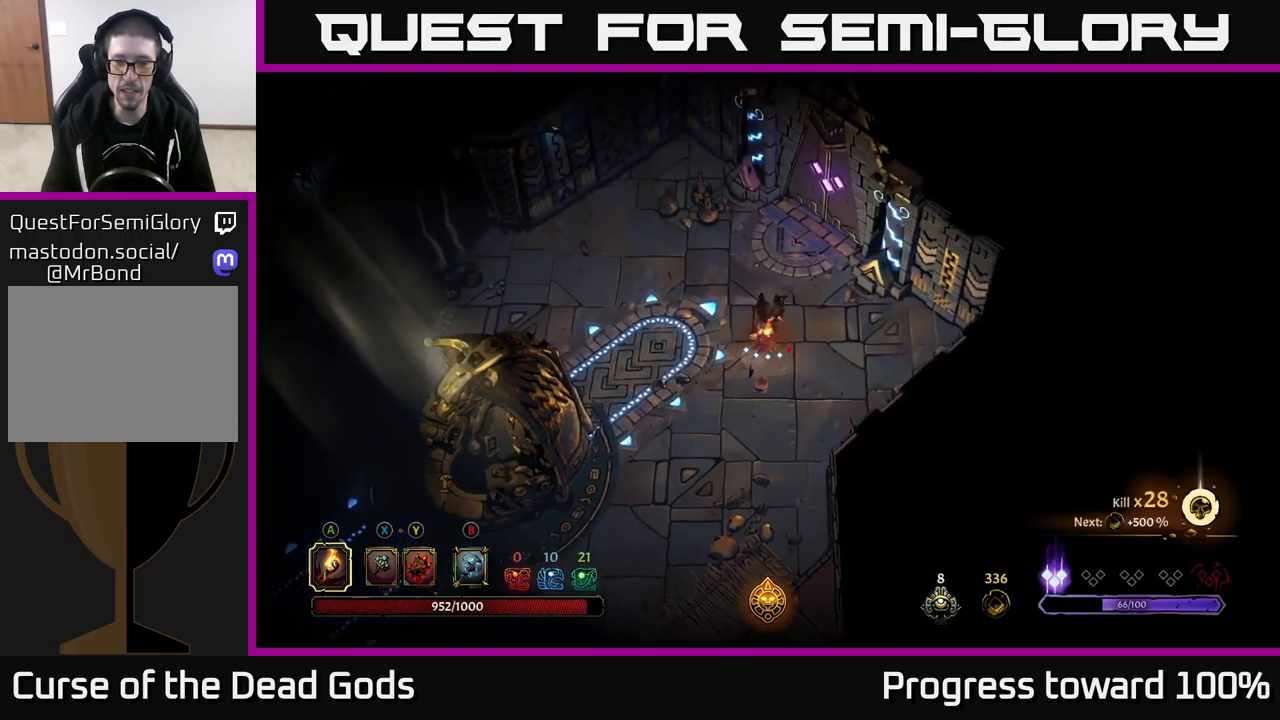
{"buttons": [], "left_stick": "up-right", "right_stick": "center", "events": []}
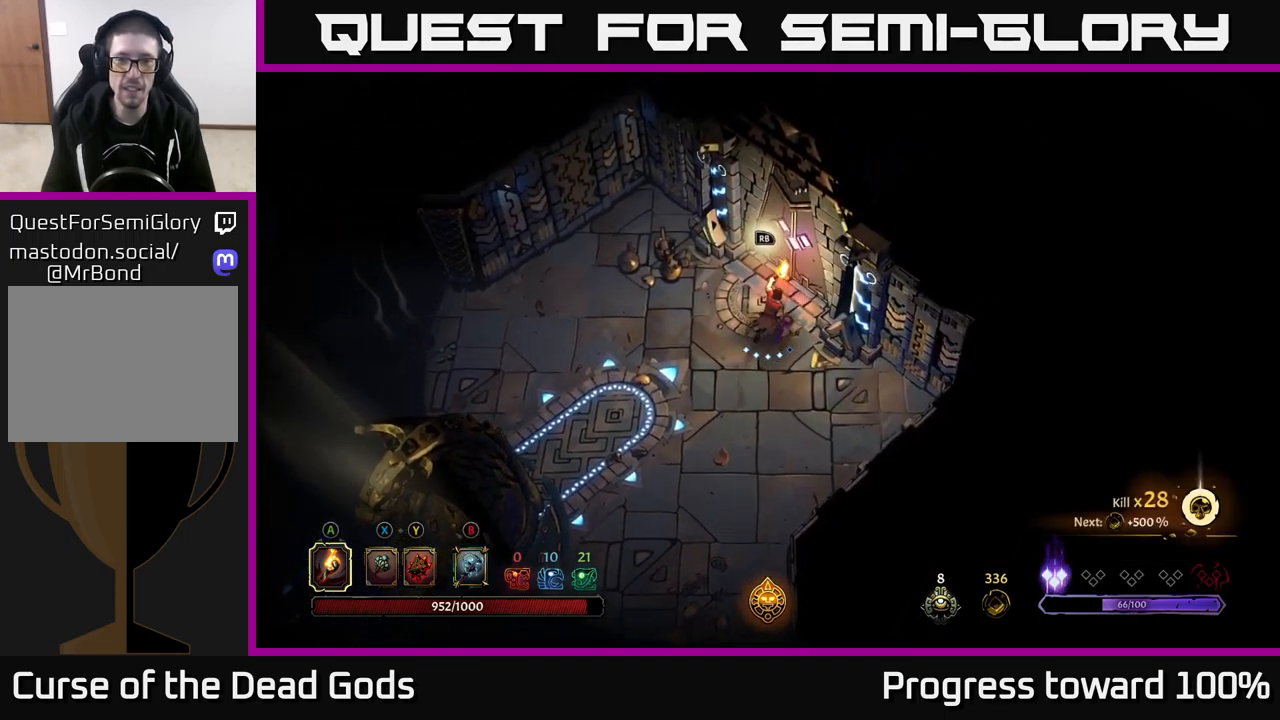
{"buttons": [], "left_stick": "center", "right_stick": "center", "events": [[150, "R1", "down"], [283, "left_stick", "center"], [300, "R1", "up"]]}
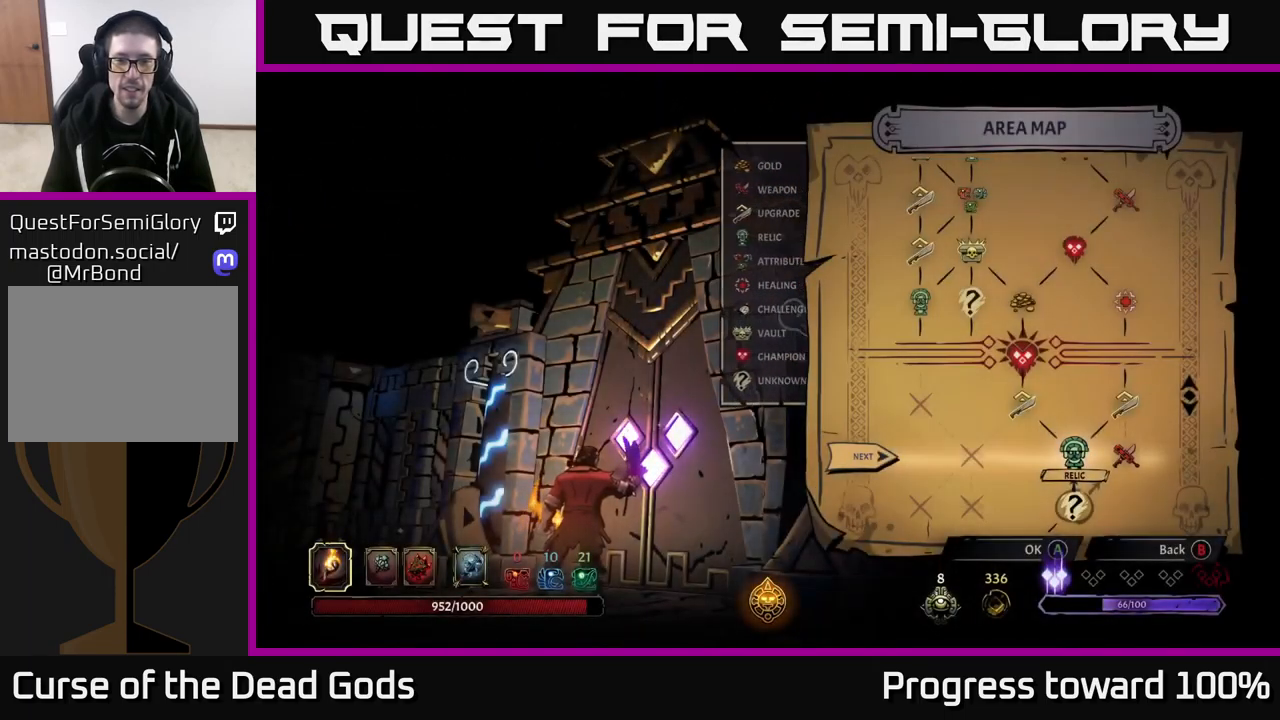
{"buttons": [], "left_stick": "center", "right_stick": "center", "events": []}
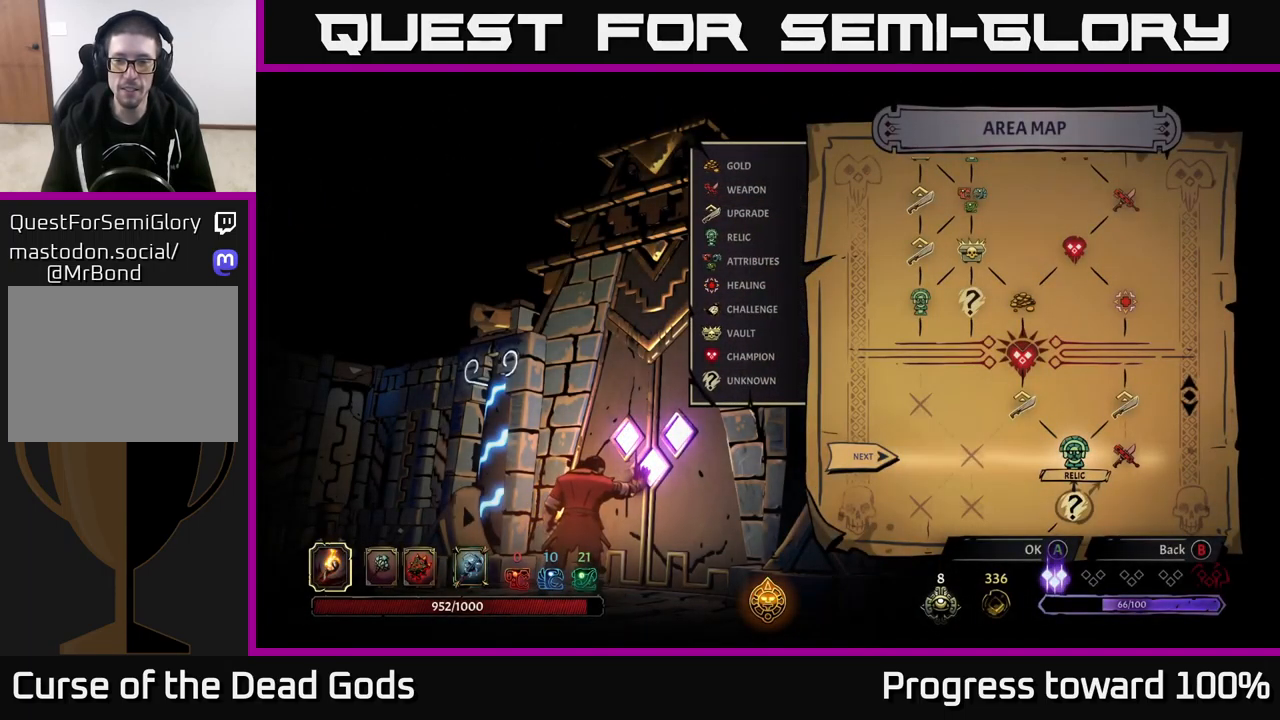
{"buttons": [], "left_stick": "left", "right_stick": "center", "events": [[100, "left_stick", "right"], [283, "left_stick", "center"], [383, "left_stick", "left"]]}